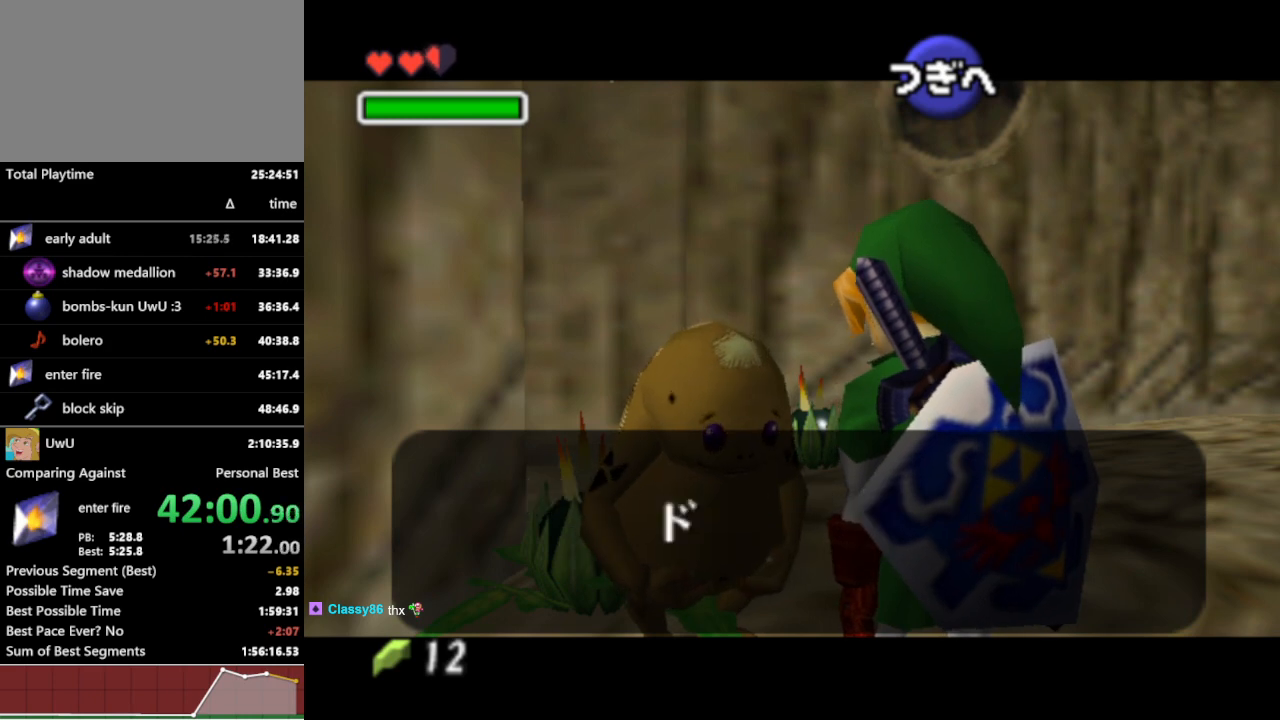
Gameplay with a controller (Nintendo layout); each line is a JSON object with the inputs held at the frame after it. "events" lists button and stick changes between this image and that frame as [ms after this image, input, new state], when the widget could be followed in between. Not read: L3 R1 R3.
{"buttons": [], "left_stick": "center", "right_stick": "center", "events": [[67, "A", "up"], [100, "B", "down"], [133, "A", "down"], [133, "B", "up"], [167, "A", "up"], [200, "B", "down"], [233, "A", "down"], [267, "A", "up"], [267, "B", "up"], [333, "A", "down"], [367, "A", "up"], [367, "B", "down"], [400, "B", "up"]]}
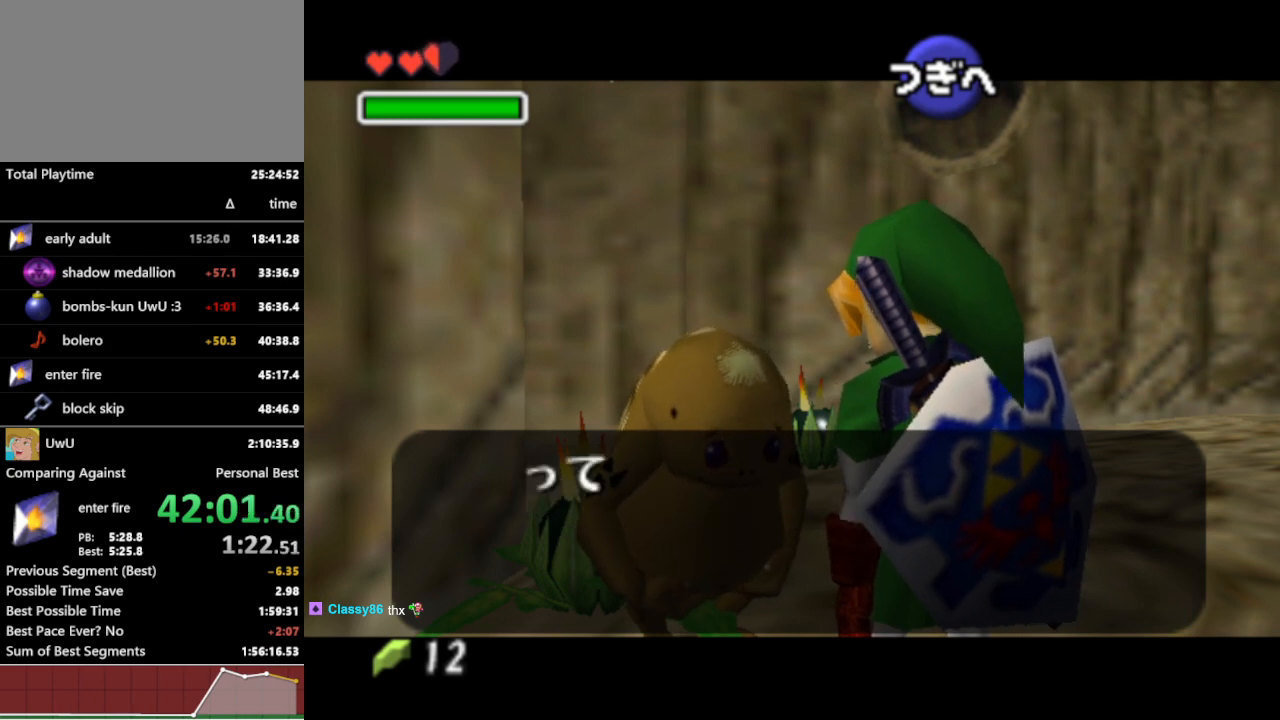
{"buttons": [], "left_stick": "center", "right_stick": "center", "events": []}
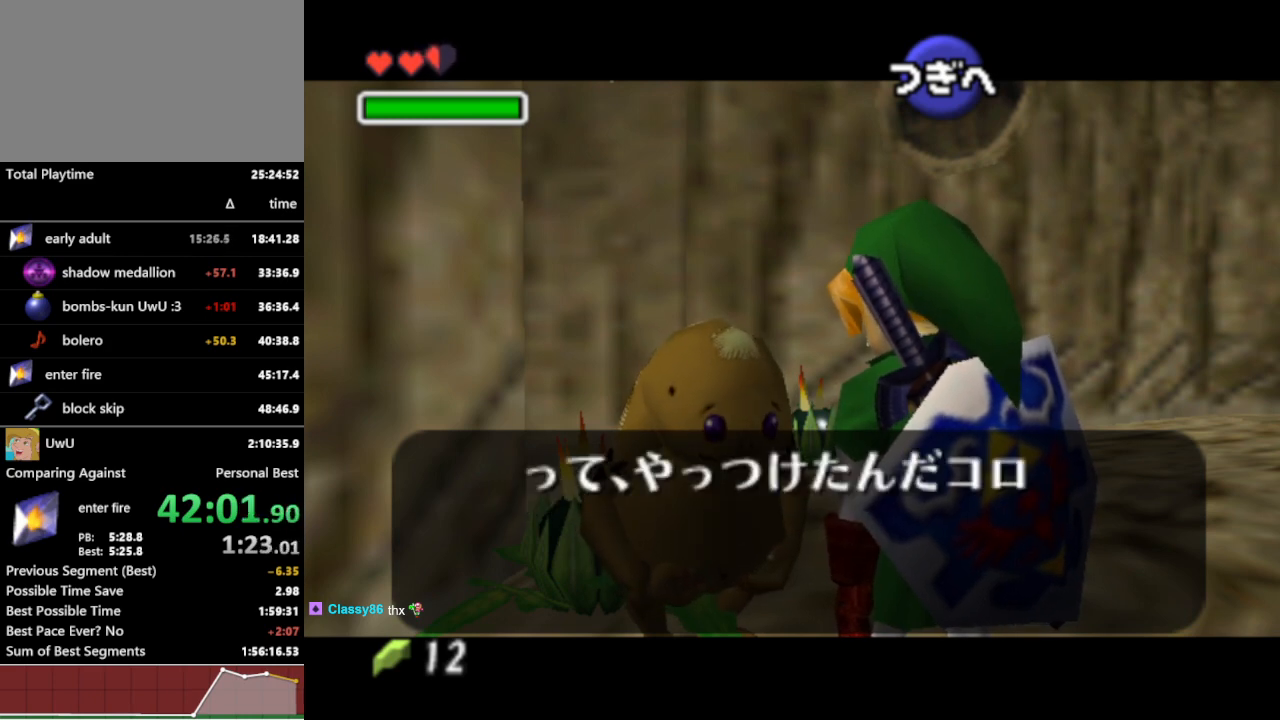
{"buttons": [], "left_stick": "center", "right_stick": "center", "events": []}
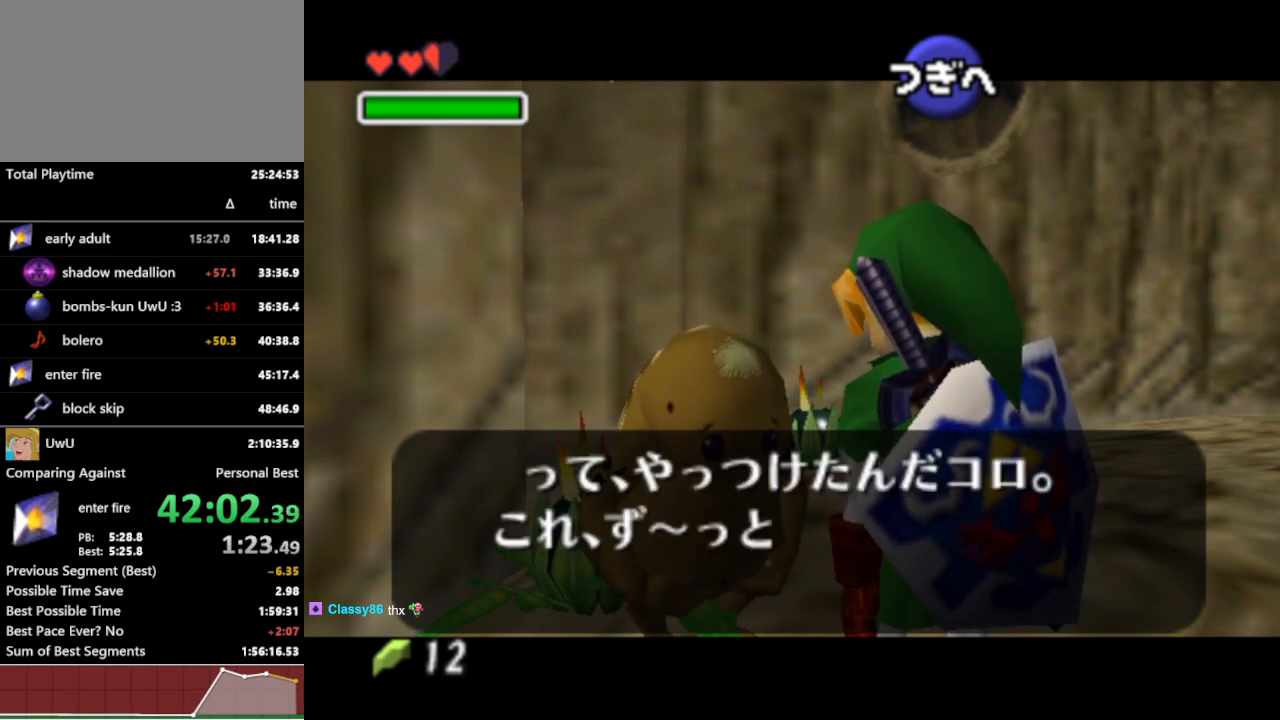
{"buttons": [], "left_stick": "center", "right_stick": "center", "events": []}
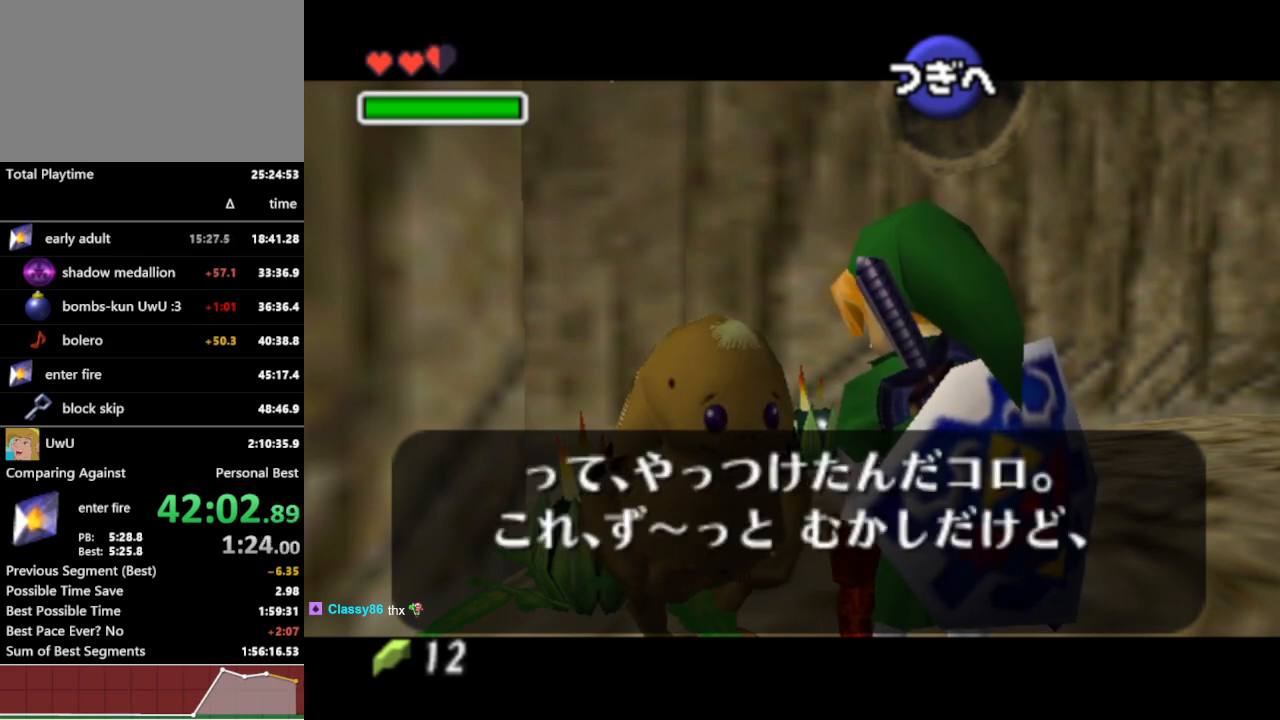
{"buttons": ["B"], "left_stick": "center", "right_stick": "center", "events": [[133, "A", "down"], [133, "B", "down"], [167, "A", "up"], [200, "B", "up"], [233, "A", "down"], [267, "A", "up"], [267, "B", "down"], [300, "A", "down"], [300, "B", "up"], [367, "A", "up"], [367, "B", "down"], [433, "A", "down"], [433, "B", "up"], [467, "A", "up"], [500, "B", "down"]]}
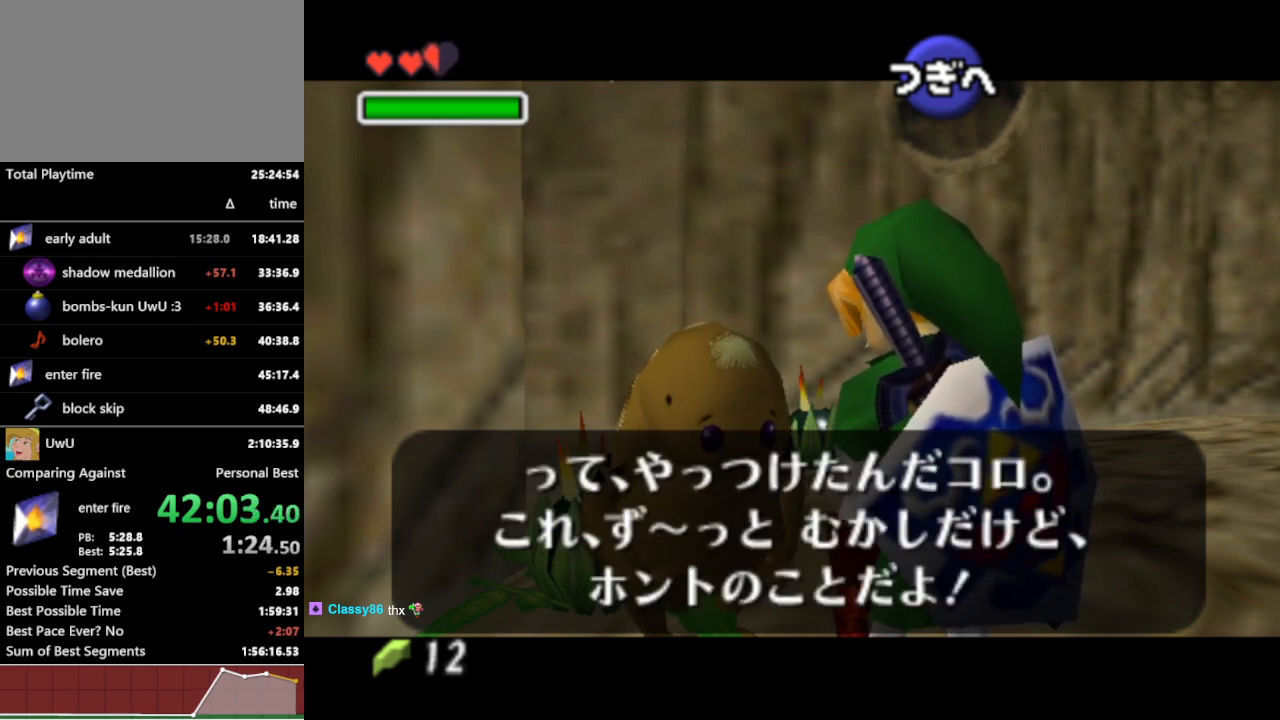
{"buttons": [], "left_stick": "center", "right_stick": "center", "events": [[33, "A", "down"], [33, "B", "up"], [100, "A", "up"], [100, "B", "down"], [133, "A", "down"], [133, "B", "up"], [233, "A", "up"]]}
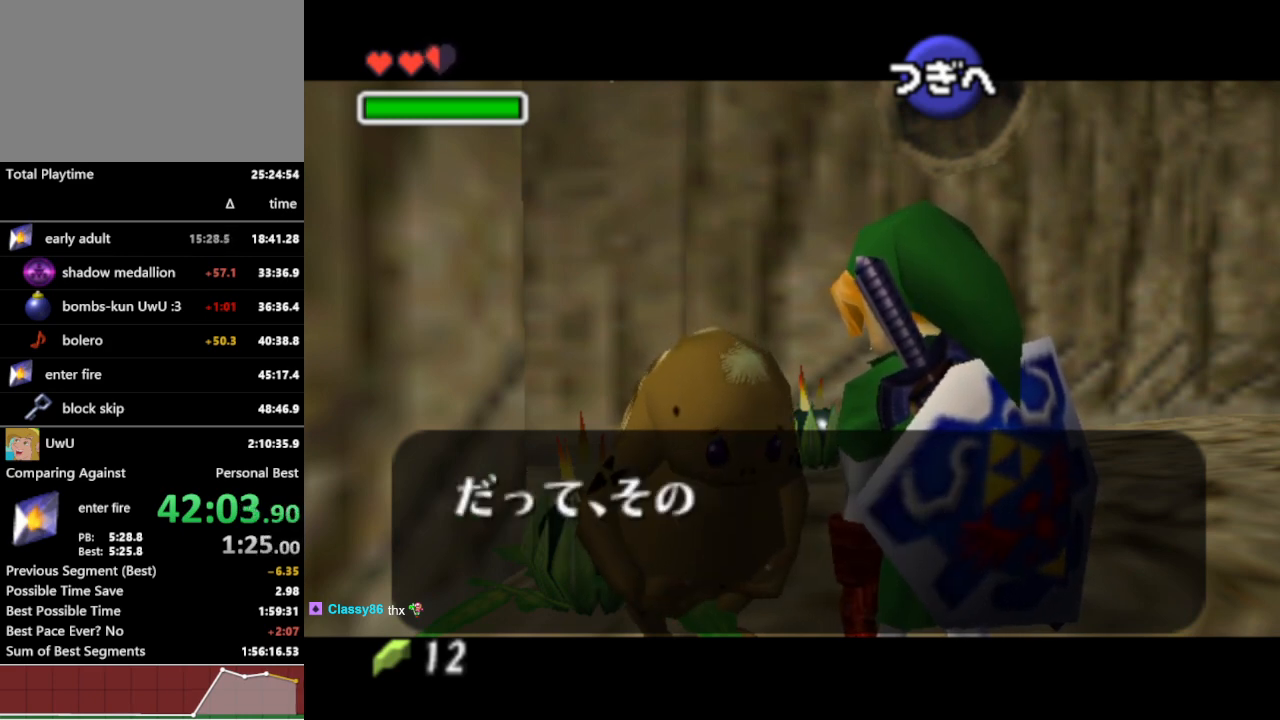
{"buttons": [], "left_stick": "center", "right_stick": "center", "events": []}
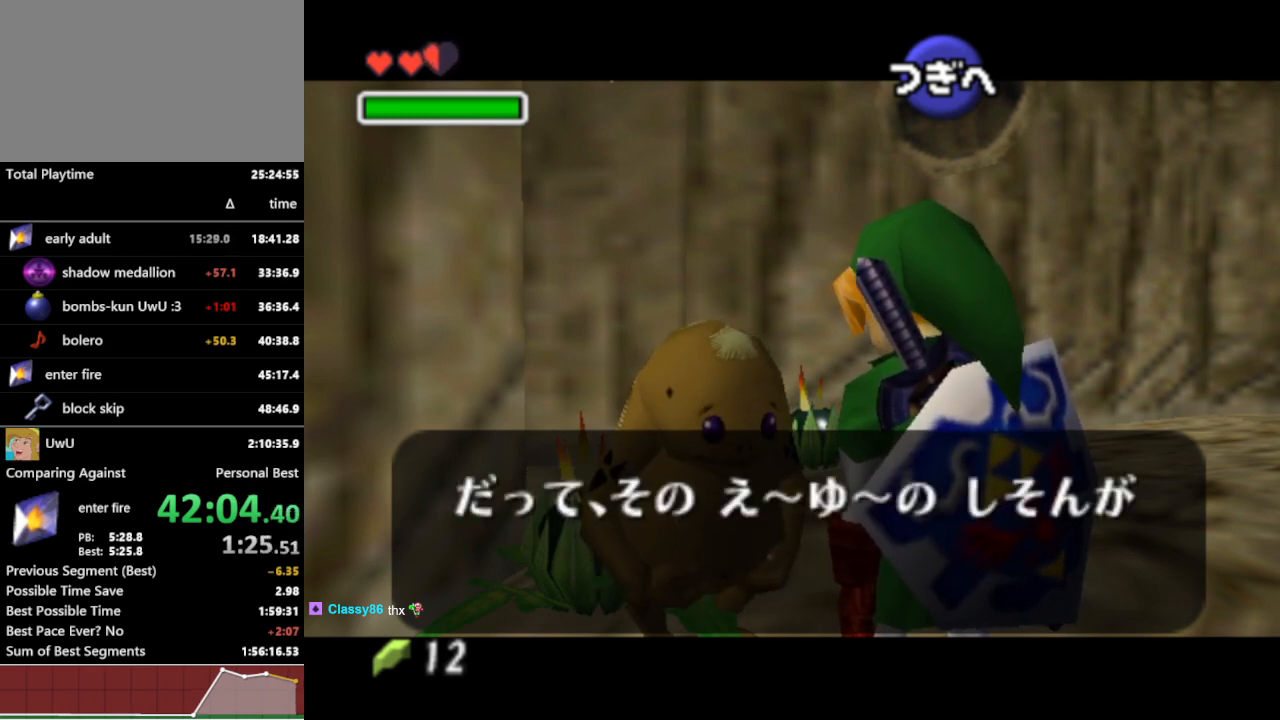
{"buttons": ["B"], "left_stick": "center", "right_stick": "center", "events": [[367, "B", "down"], [433, "B", "up"], [500, "B", "down"]]}
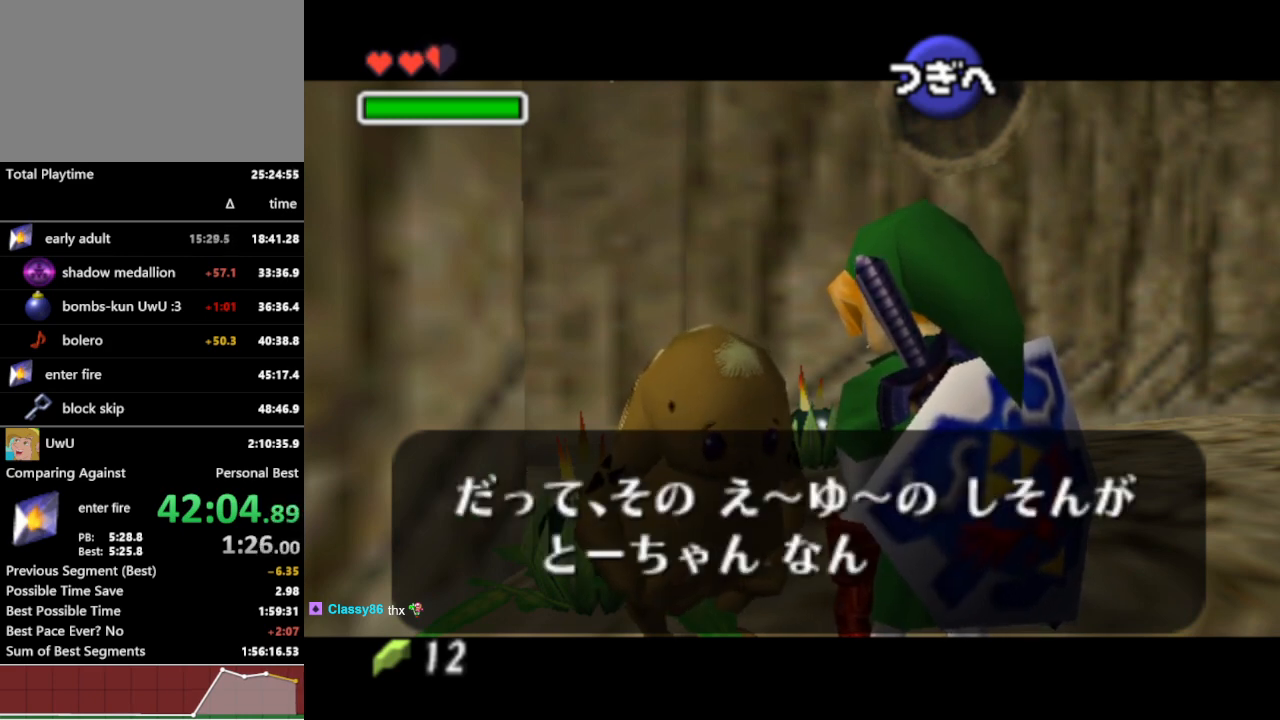
{"buttons": [], "left_stick": "center", "right_stick": "center", "events": [[33, "B", "up"], [100, "B", "down"], [167, "B", "up"], [200, "B", "down"], [267, "B", "up"], [333, "B", "down"], [367, "B", "up"], [400, "B", "down"], [467, "B", "up"]]}
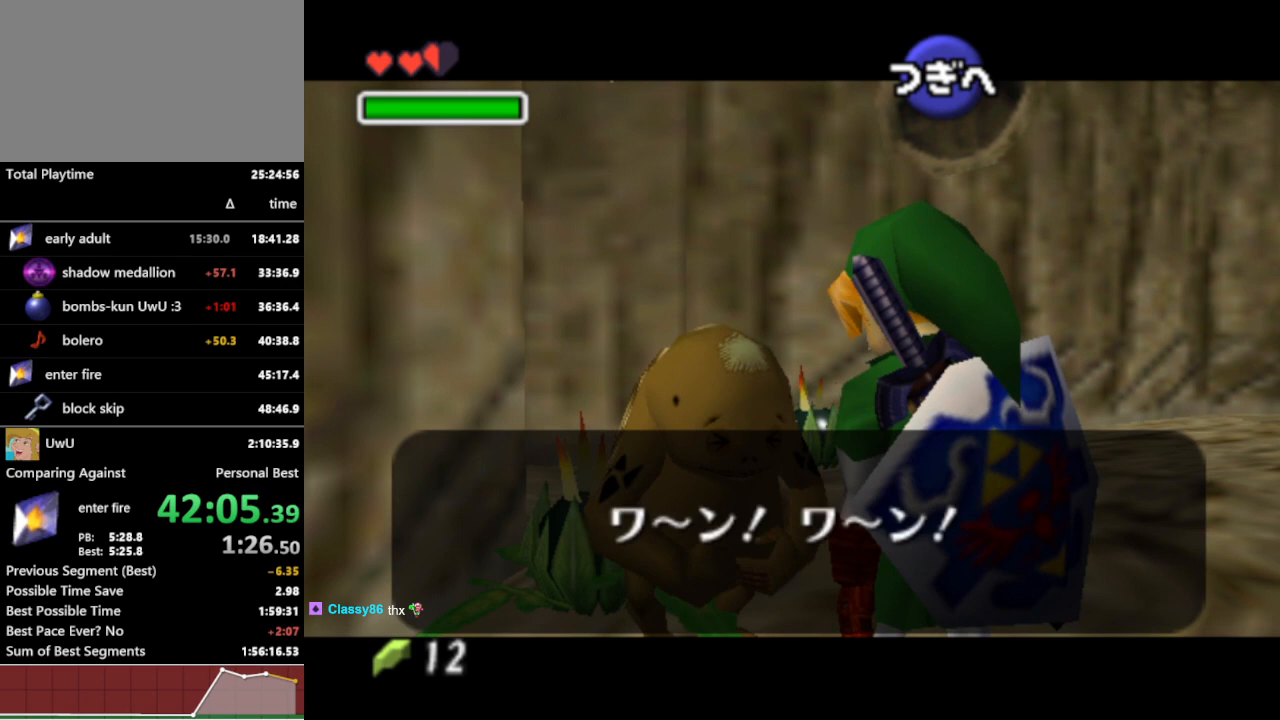
{"buttons": [], "left_stick": "down", "right_stick": "center", "events": [[167, "B", "down"], [267, "B", "up"], [500, "left_stick", "down"]]}
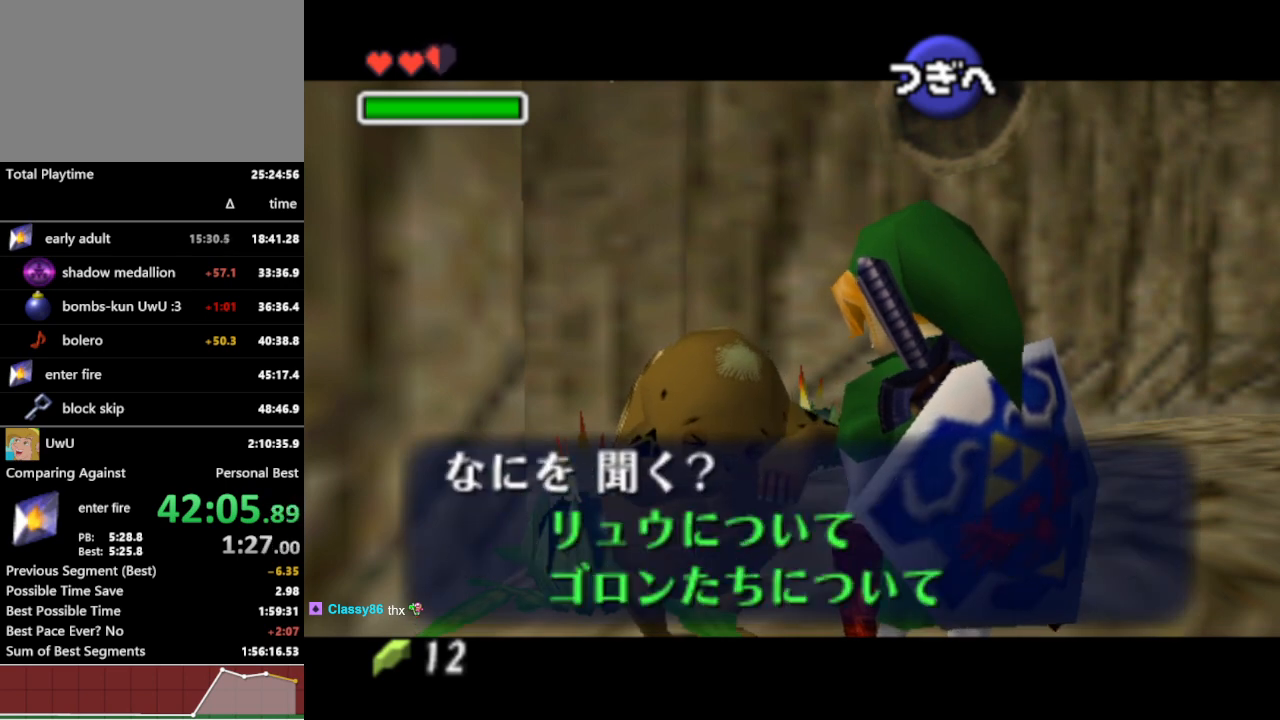
{"buttons": [], "left_stick": "center", "right_stick": "center", "events": [[133, "A", "down"], [167, "left_stick", "center"], [200, "A", "up"]]}
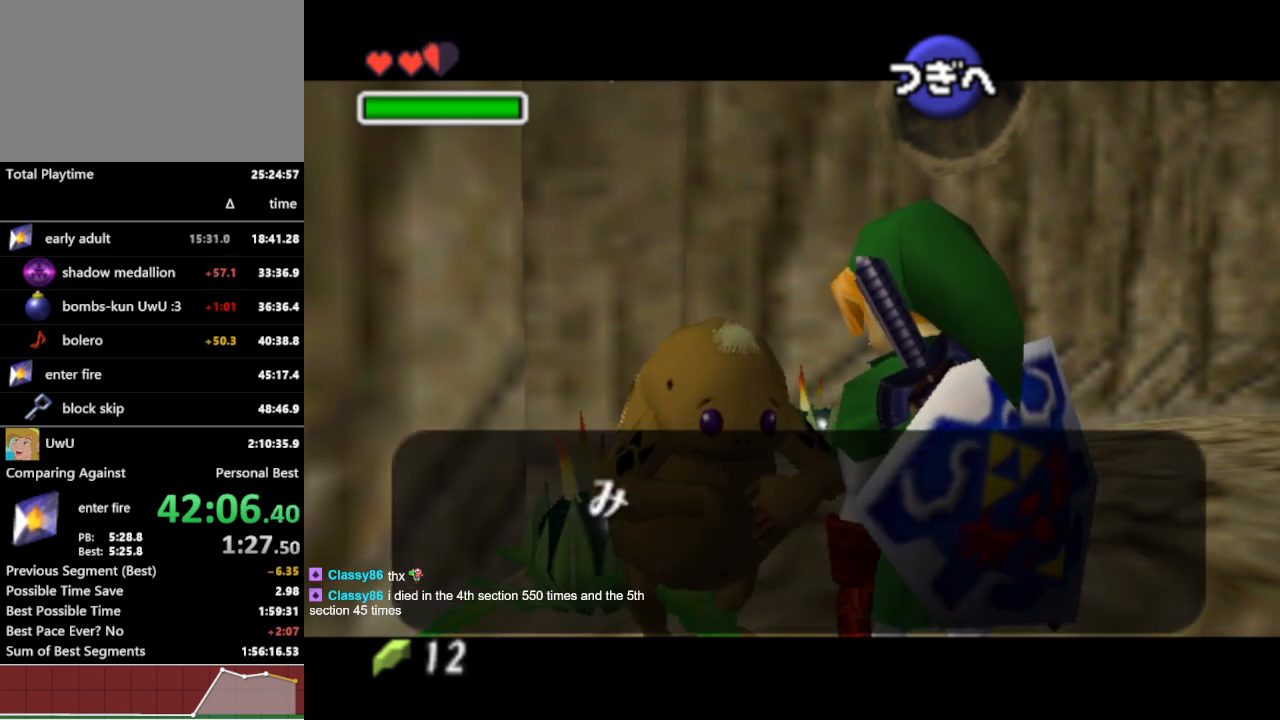
{"buttons": [], "left_stick": "center", "right_stick": "center", "events": []}
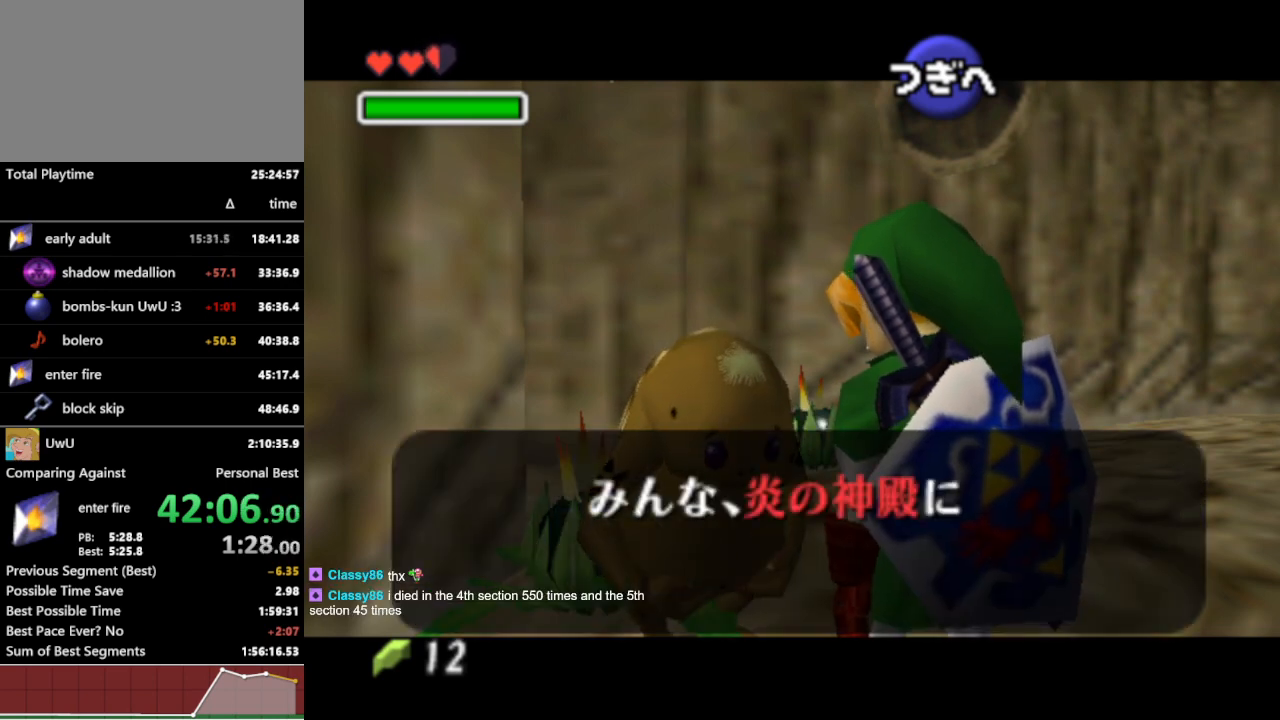
{"buttons": [], "left_stick": "center", "right_stick": "center", "events": []}
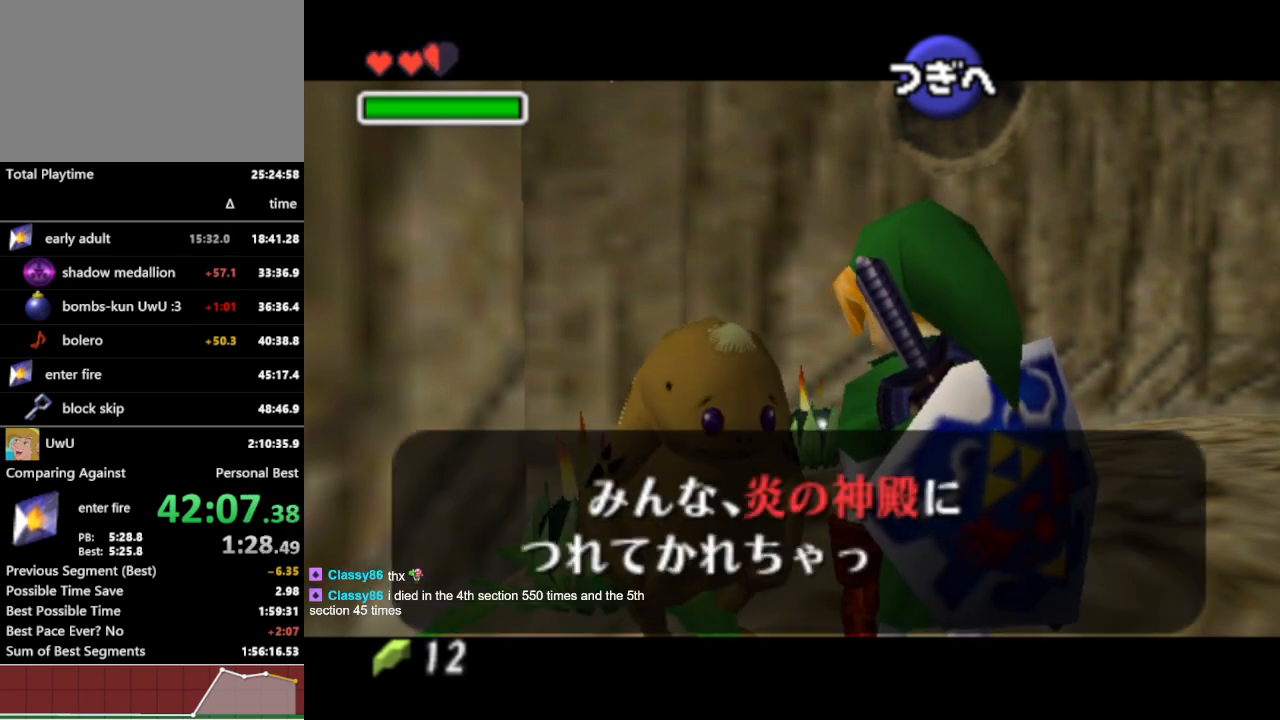
{"buttons": [], "left_stick": "center", "right_stick": "center", "events": [[67, "A", "down"], [67, "B", "down"], [100, "A", "up"], [133, "B", "up"], [167, "A", "down"], [200, "A", "up"], [200, "B", "down"], [267, "A", "down"], [267, "B", "up"], [300, "A", "up"], [333, "B", "down"], [367, "A", "down"], [367, "B", "up"], [433, "A", "up"]]}
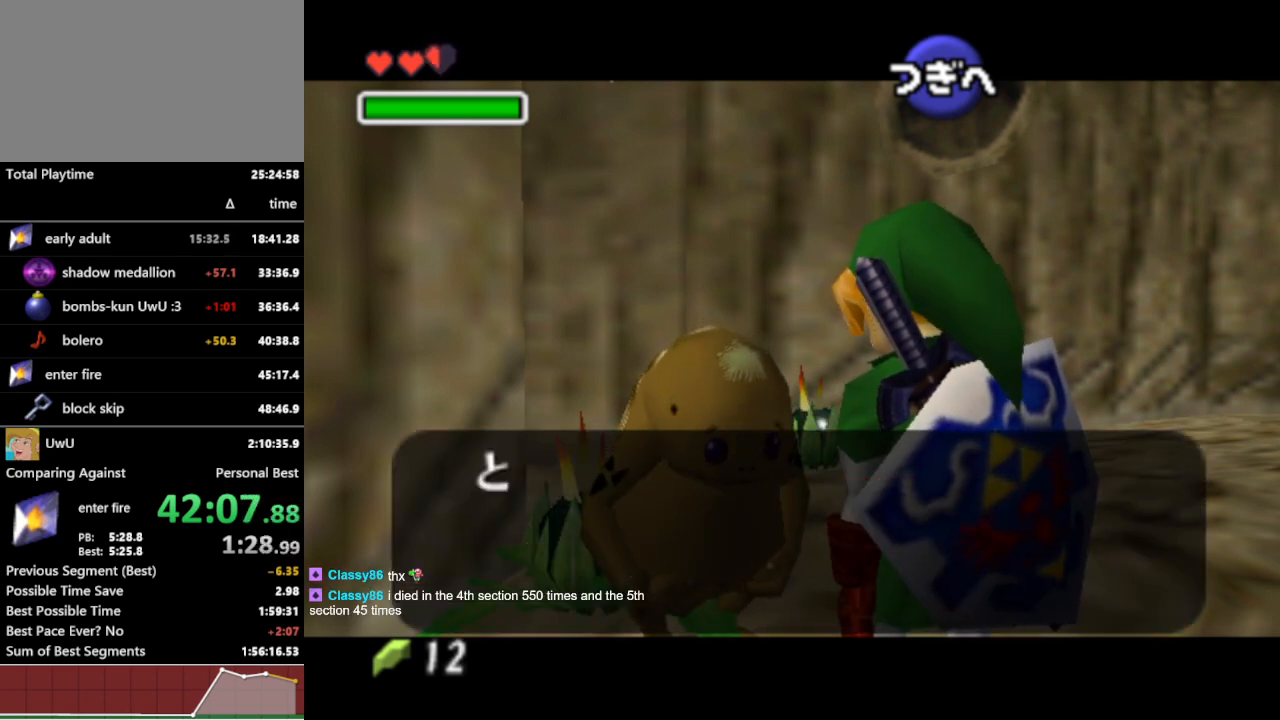
{"buttons": [], "left_stick": "center", "right_stick": "center", "events": []}
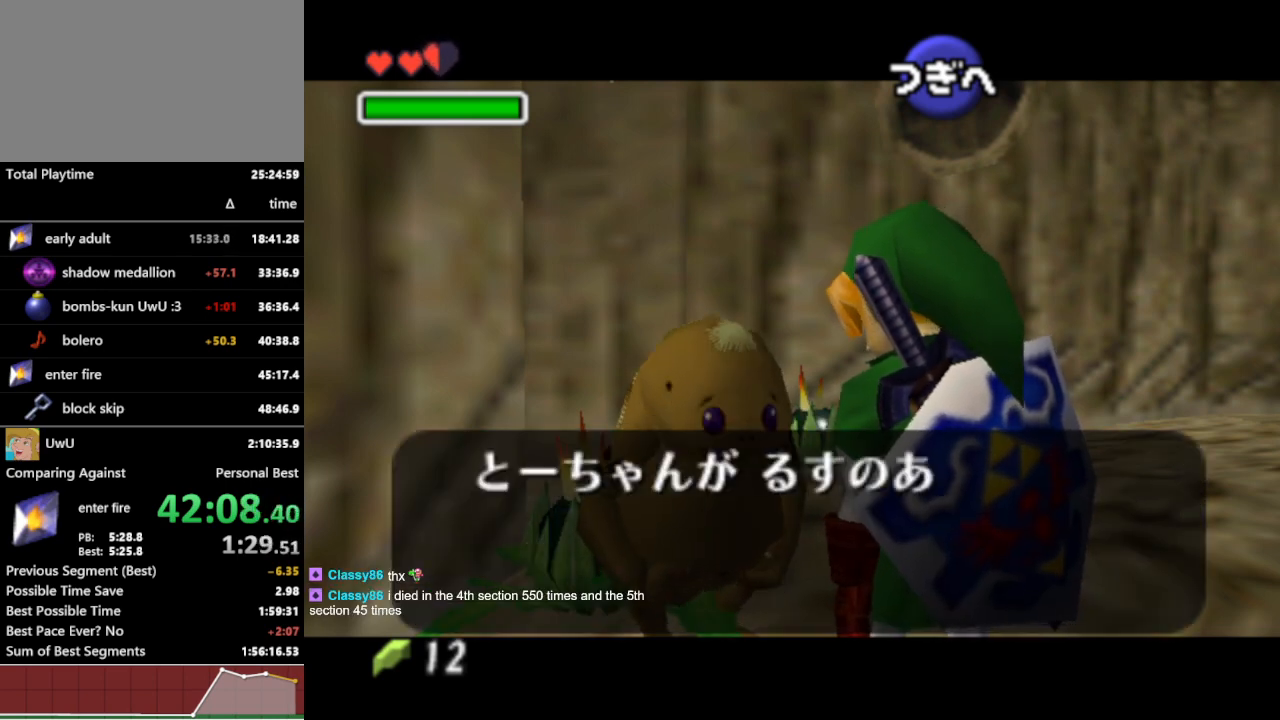
{"buttons": [], "left_stick": "center", "right_stick": "center", "events": []}
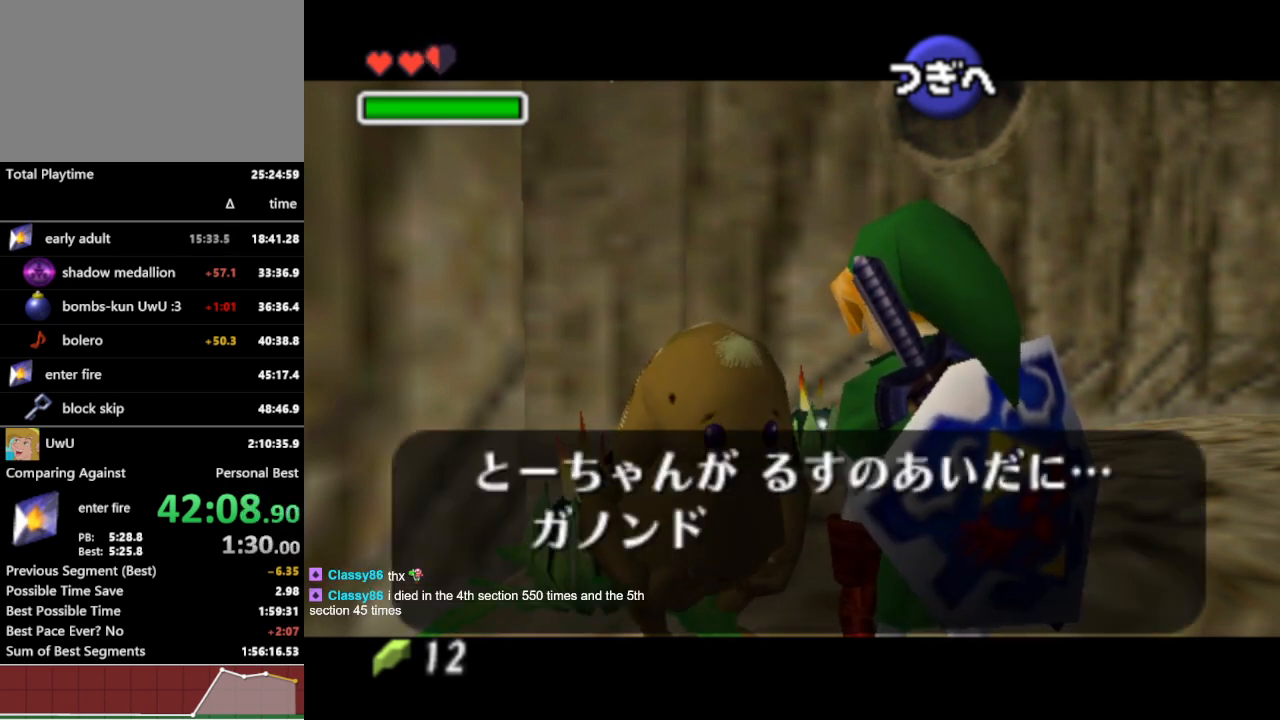
{"buttons": [], "left_stick": "center", "right_stick": "center", "events": []}
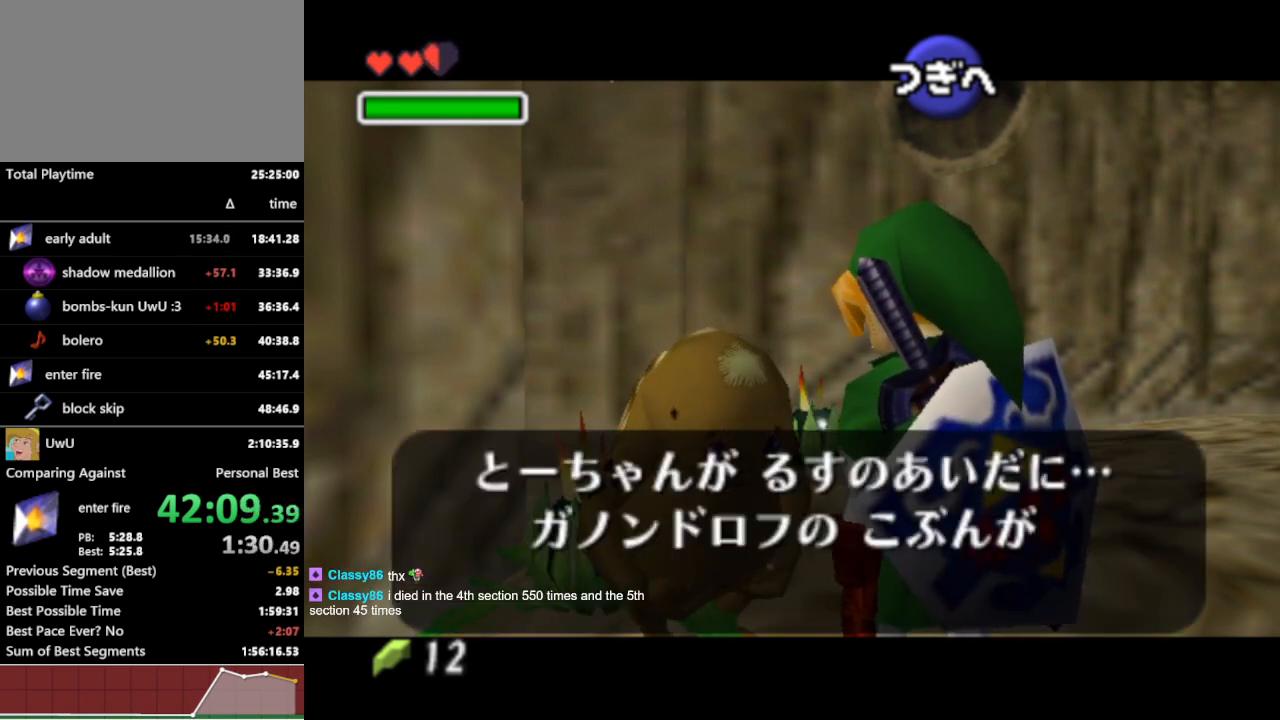
{"buttons": ["A"], "left_stick": "center", "right_stick": "center", "events": [[500, "A", "down"]]}
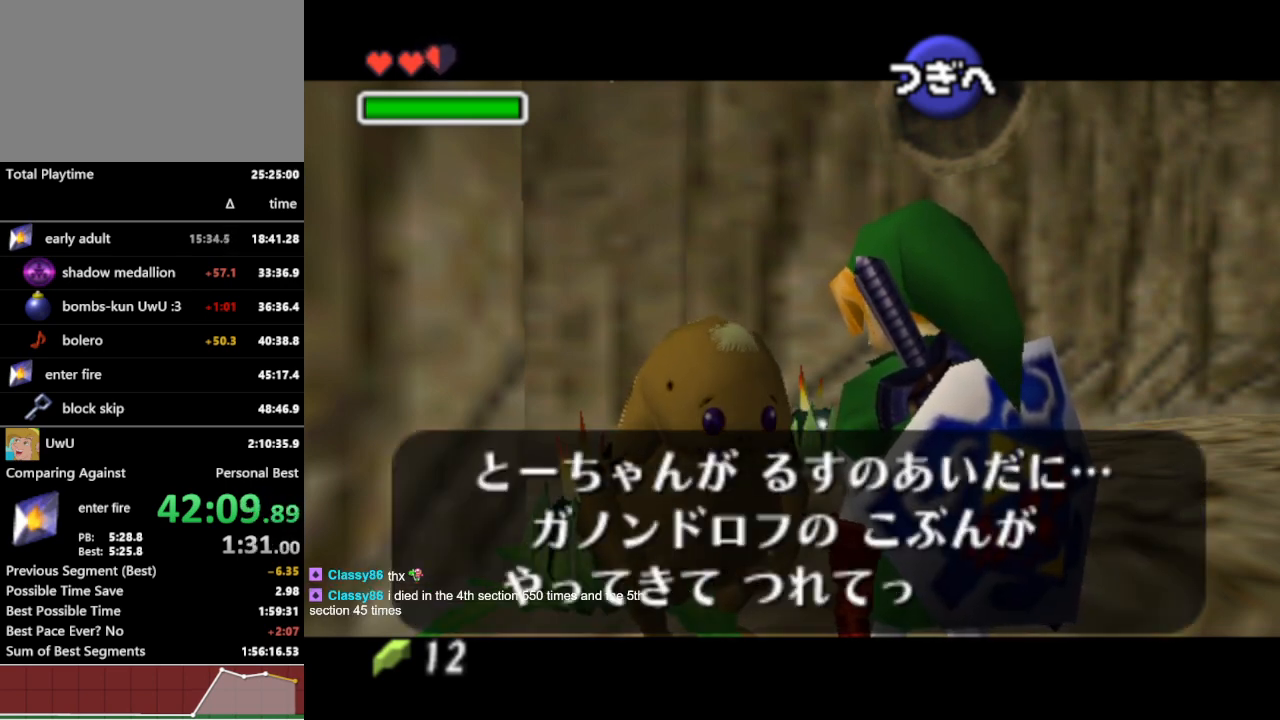
{"buttons": [], "left_stick": "center", "right_stick": "center", "events": [[33, "B", "down"], [67, "A", "up"], [67, "B", "up"], [100, "A", "down"], [133, "A", "up"], [133, "B", "down"], [200, "A", "down"], [200, "B", "up"], [267, "A", "up"], [267, "B", "down"], [300, "A", "down"], [300, "B", "up"], [367, "A", "up"]]}
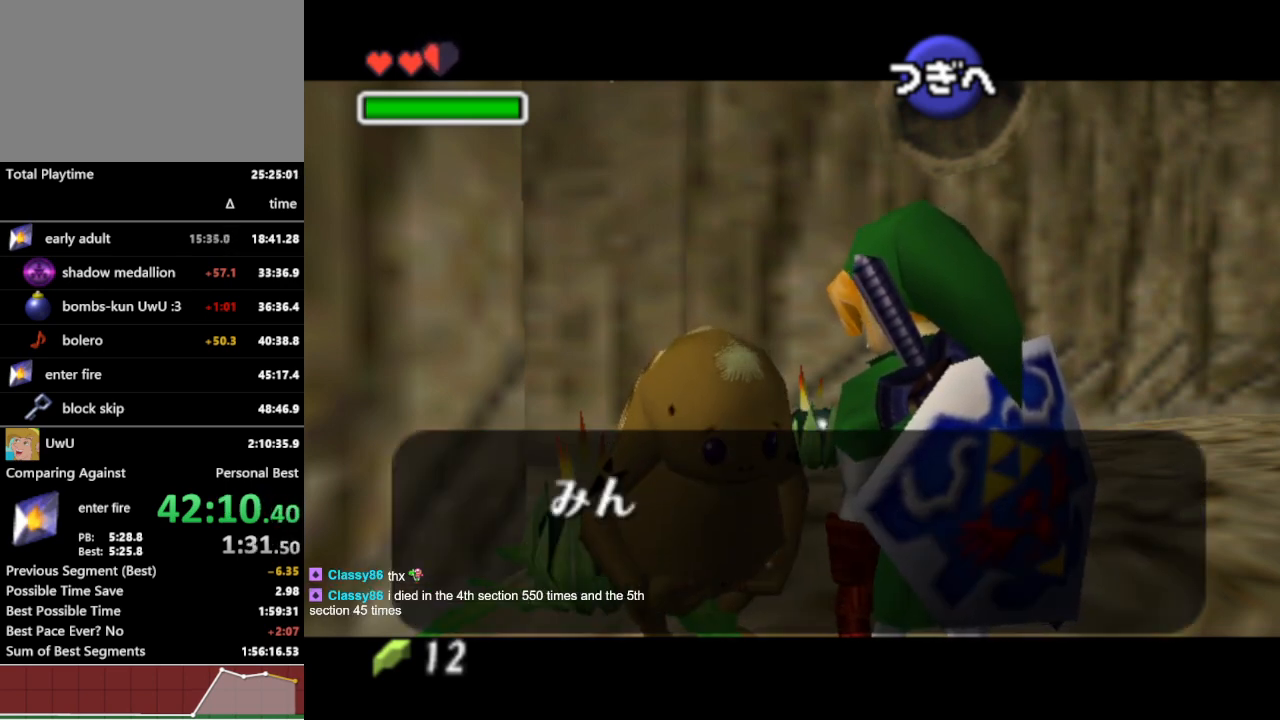
{"buttons": [], "left_stick": "center", "right_stick": "center", "events": []}
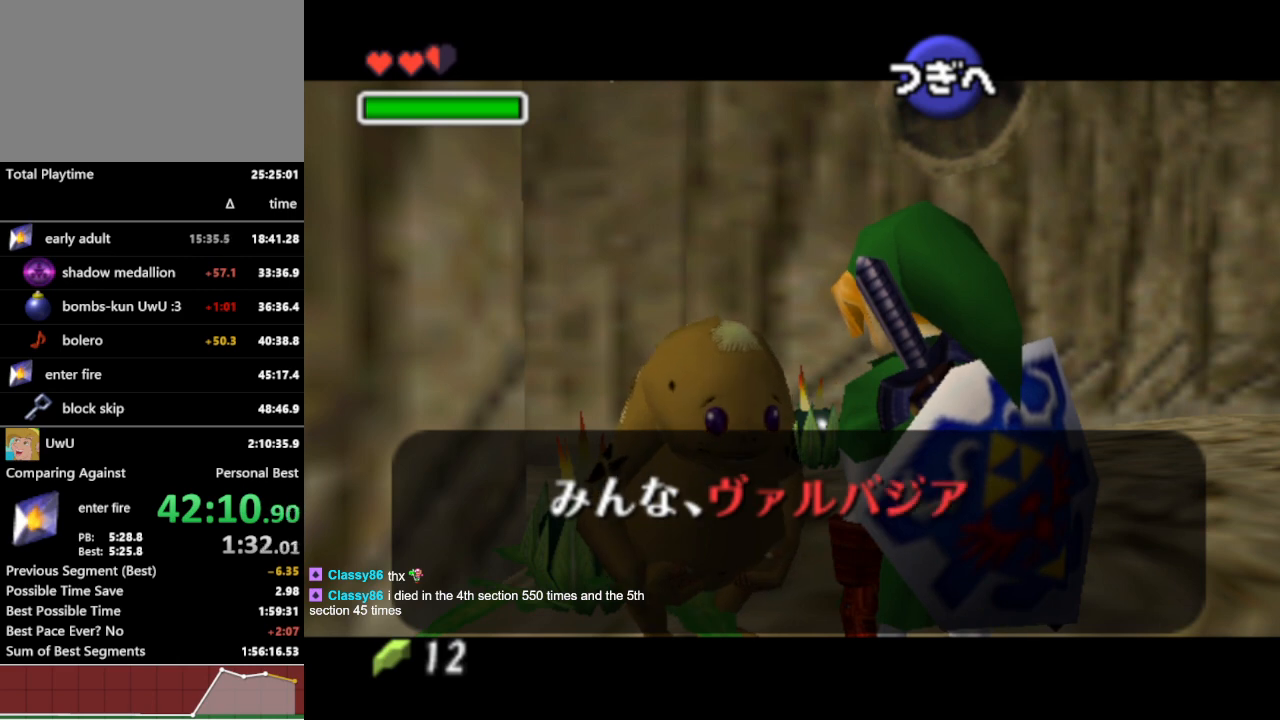
{"buttons": [], "left_stick": "center", "right_stick": "center", "events": []}
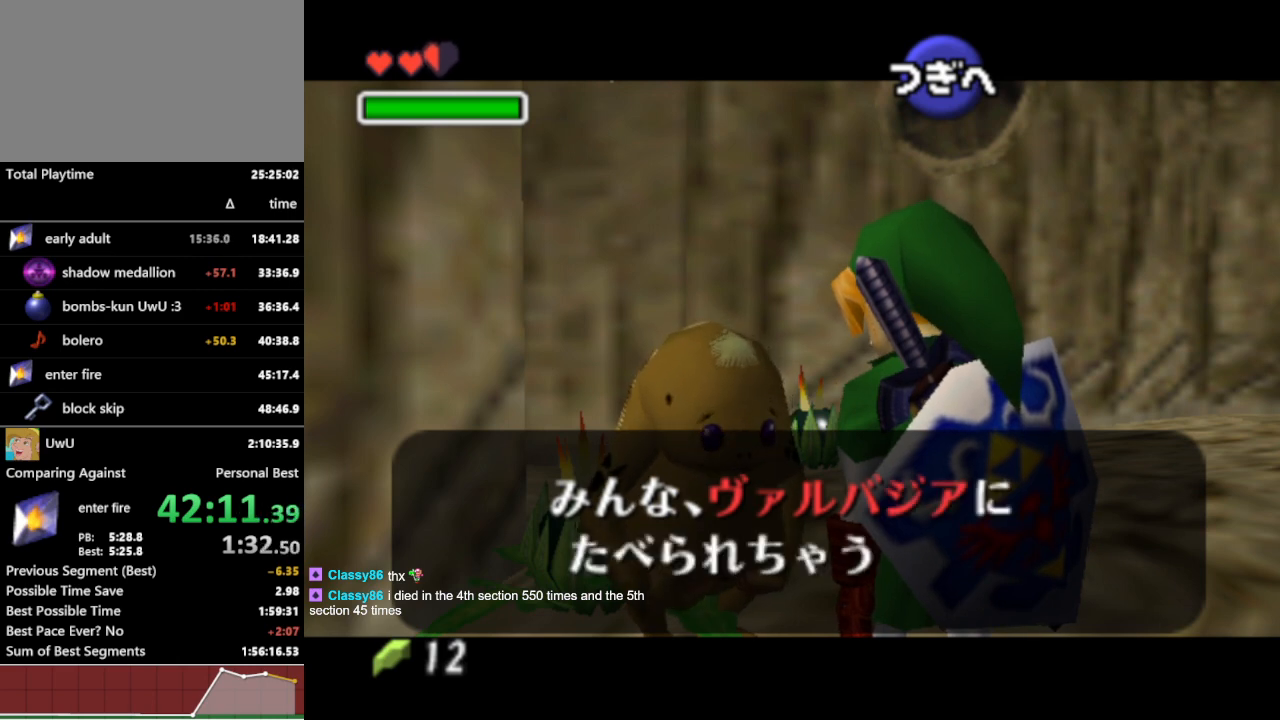
{"buttons": ["A"], "left_stick": "center", "right_stick": "center", "events": [[100, "A", "down"], [100, "B", "down"], [133, "A", "up"], [167, "B", "up"], [200, "A", "down"], [233, "A", "up"], [267, "A", "down"], [333, "A", "up"], [367, "B", "down"], [400, "A", "down"], [433, "A", "up"], [467, "B", "up"], [500, "A", "down"]]}
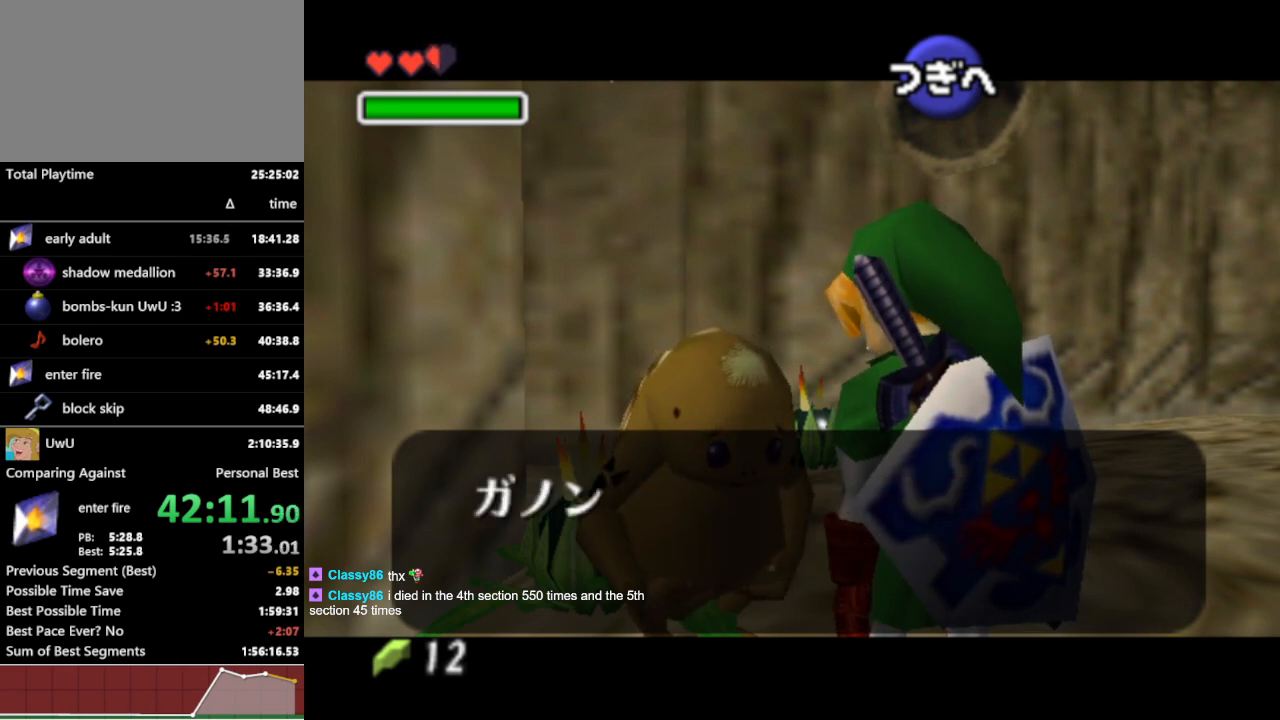
{"buttons": [], "left_stick": "center", "right_stick": "center", "events": [[33, "A", "up"], [33, "B", "down"], [100, "B", "up"]]}
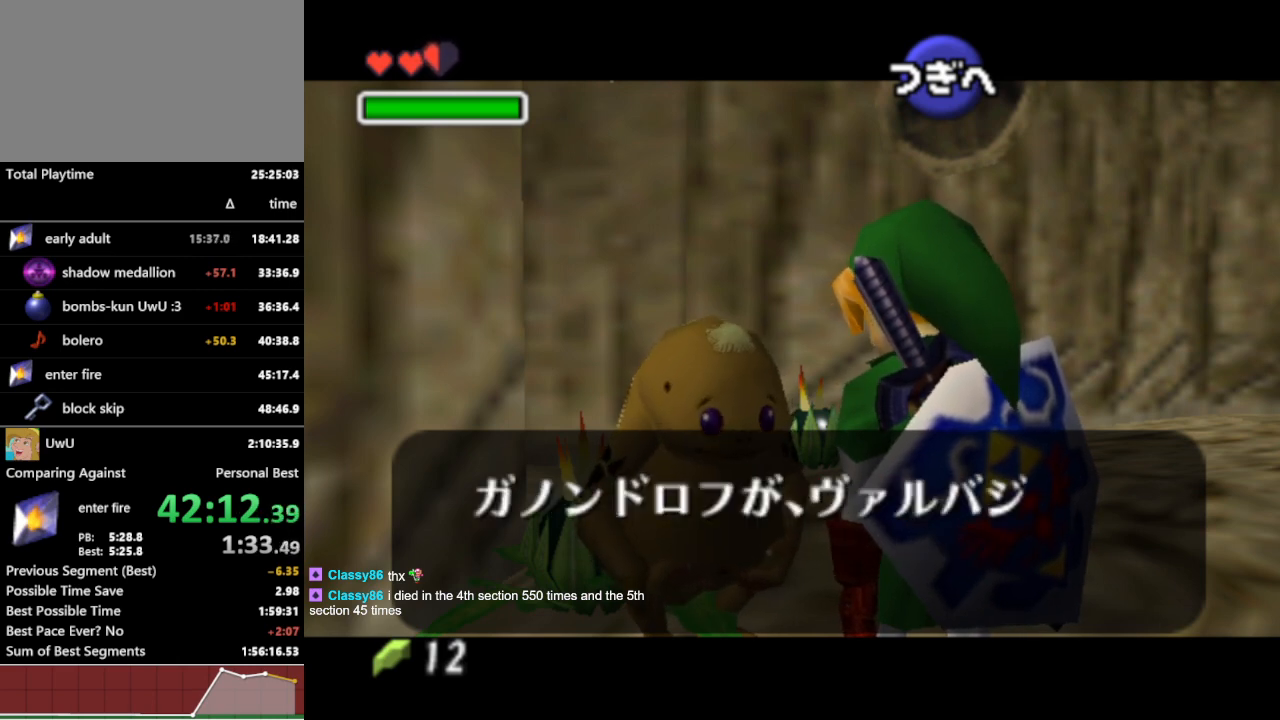
{"buttons": [], "left_stick": "center", "right_stick": "center", "events": []}
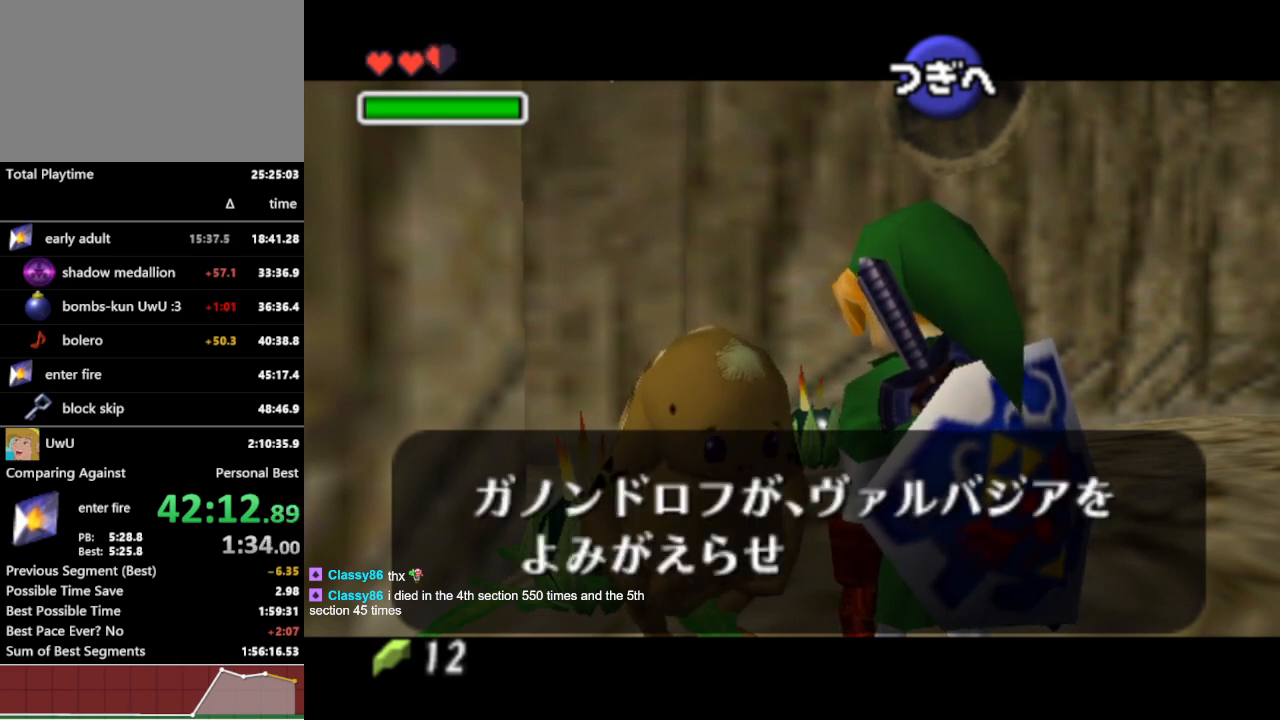
{"buttons": ["A"], "left_stick": "center", "right_stick": "center", "events": [[67, "A", "down"], [67, "B", "down"], [100, "A", "up"], [133, "B", "up"], [167, "A", "down"], [200, "A", "up"], [200, "B", "down"], [267, "A", "down"], [267, "B", "up"], [300, "A", "up"], [300, "B", "down"], [400, "A", "down"], [400, "B", "up"], [433, "A", "up"], [433, "B", "down"], [467, "A", "down"], [500, "B", "up"]]}
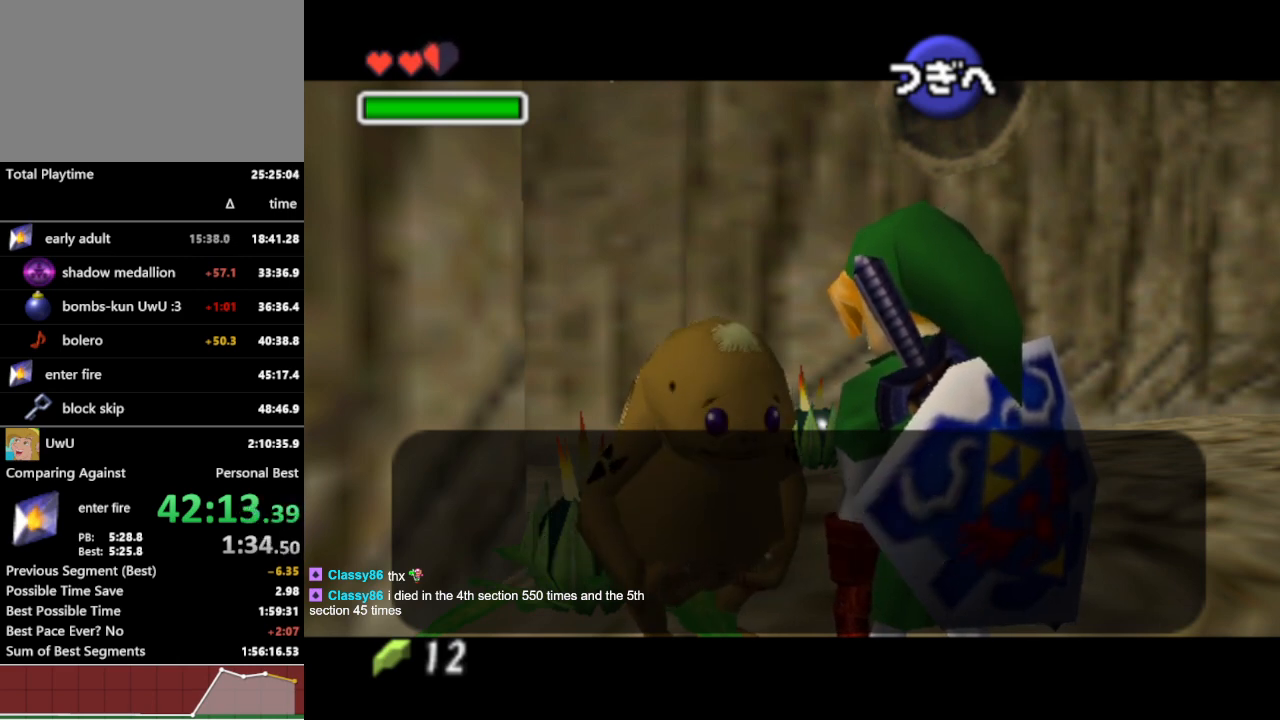
{"buttons": [], "left_stick": "center", "right_stick": "center", "events": [[33, "A", "up"]]}
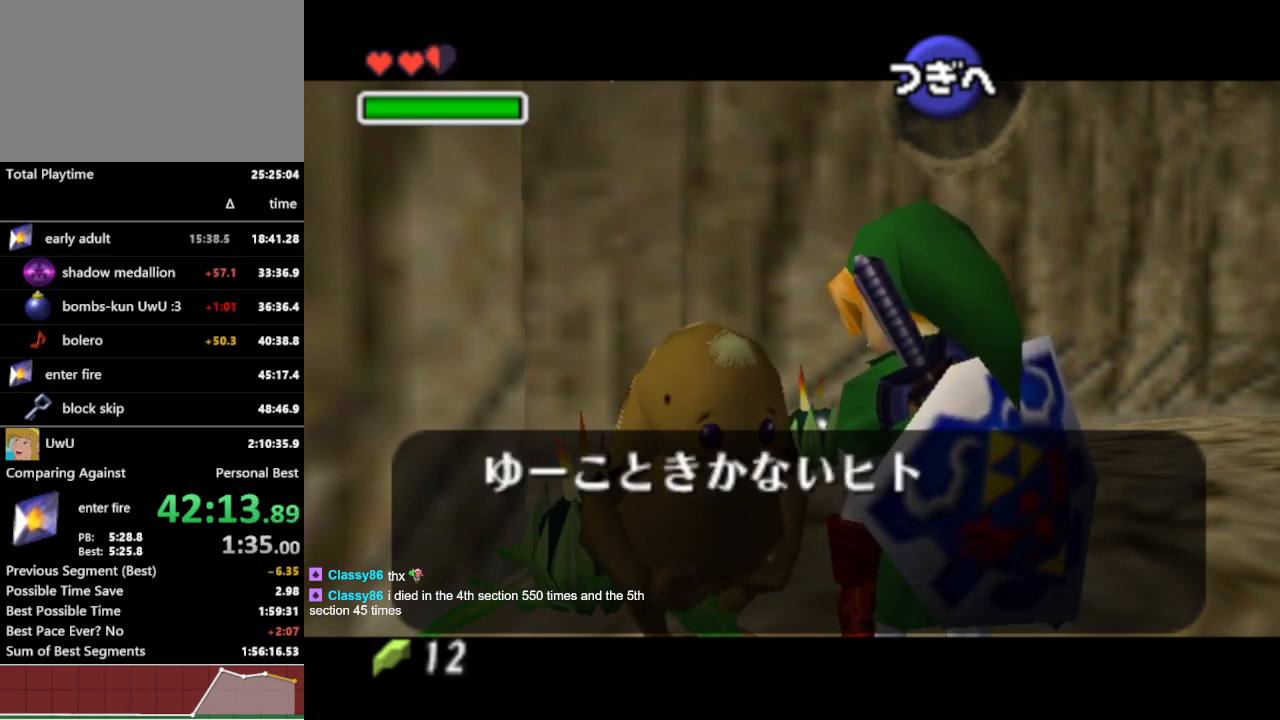
{"buttons": [], "left_stick": "center", "right_stick": "center", "events": []}
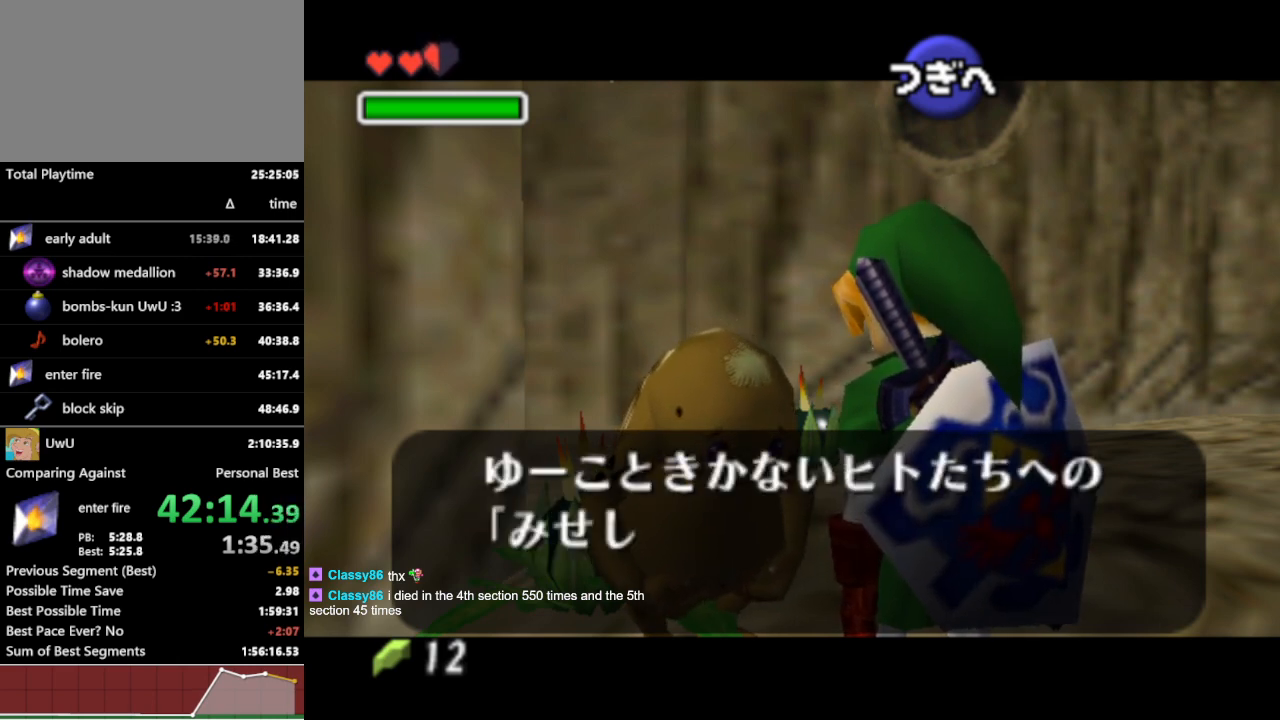
{"buttons": [], "left_stick": "center", "right_stick": "center", "events": []}